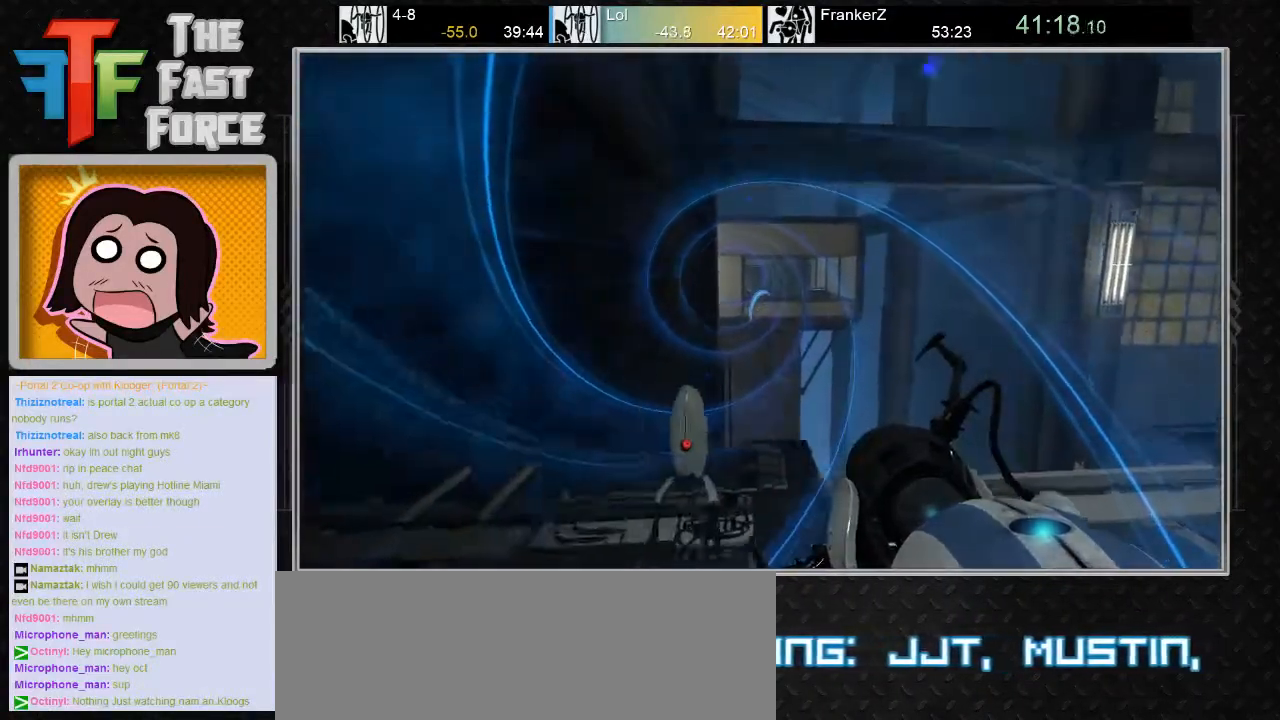
Gameplay with keyboard and mouse; each line is a JSON object with the keys and mouse buttons held at the frame after it. "events" lists presses ("down") and releases ("up") of "a", "c", "crouch", "d", "e", "f", "g", "jump", "q", "r", "s", "tab", "w", "x", "z", "mouse_left", "mouse_middle", "mouse_right", "mouse_wheel_up" and "mouse_wheel_down" between this image and that frame as [ms after this image, input, new state], when the widget could be followed in between. "mouse_left", "mouse_middle", "mouse_right", "mouse_wheel_up", "mouse_wheel_down" = the "left", "middle", "right", "wheel_up", "wheel_down" buttons of the "mouse" list. No other keys are recorded. Key names are as the overlay labels them; some are game actions (e.g. jump) rather than physical keys. Not read: mouse_move.
{"keys": [], "mouse": [], "events": []}
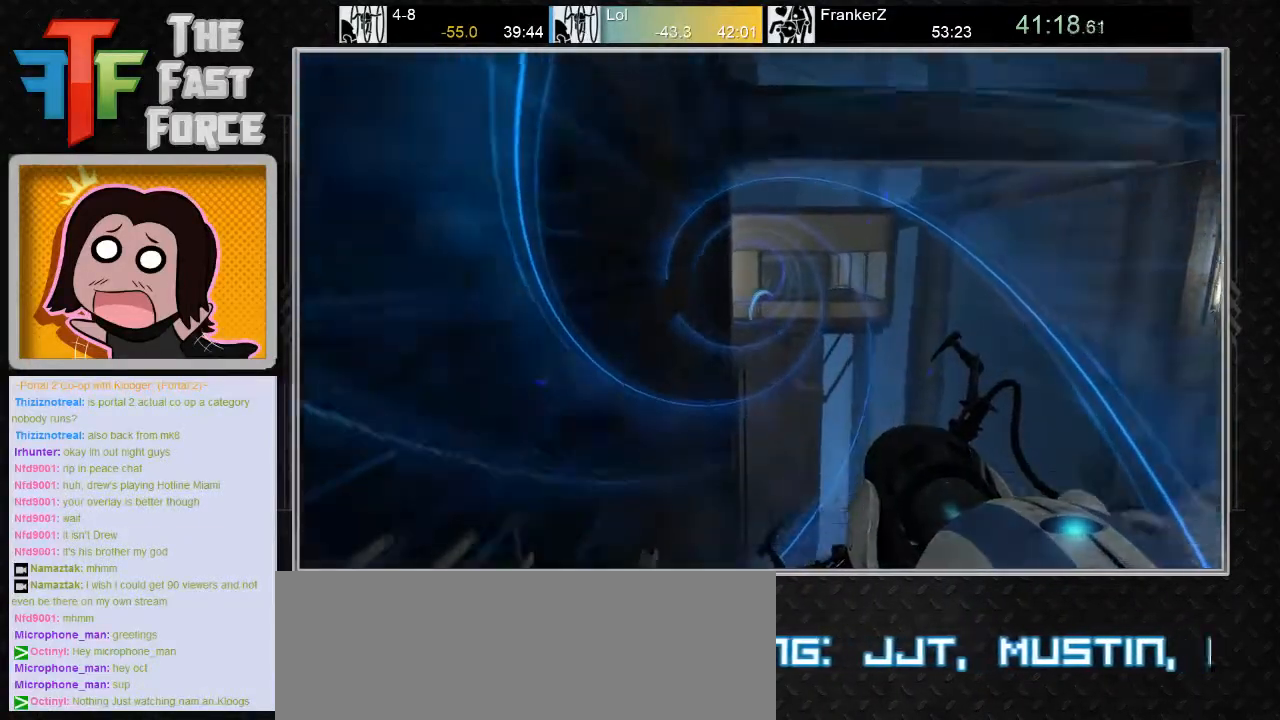
{"keys": [], "mouse": [], "events": []}
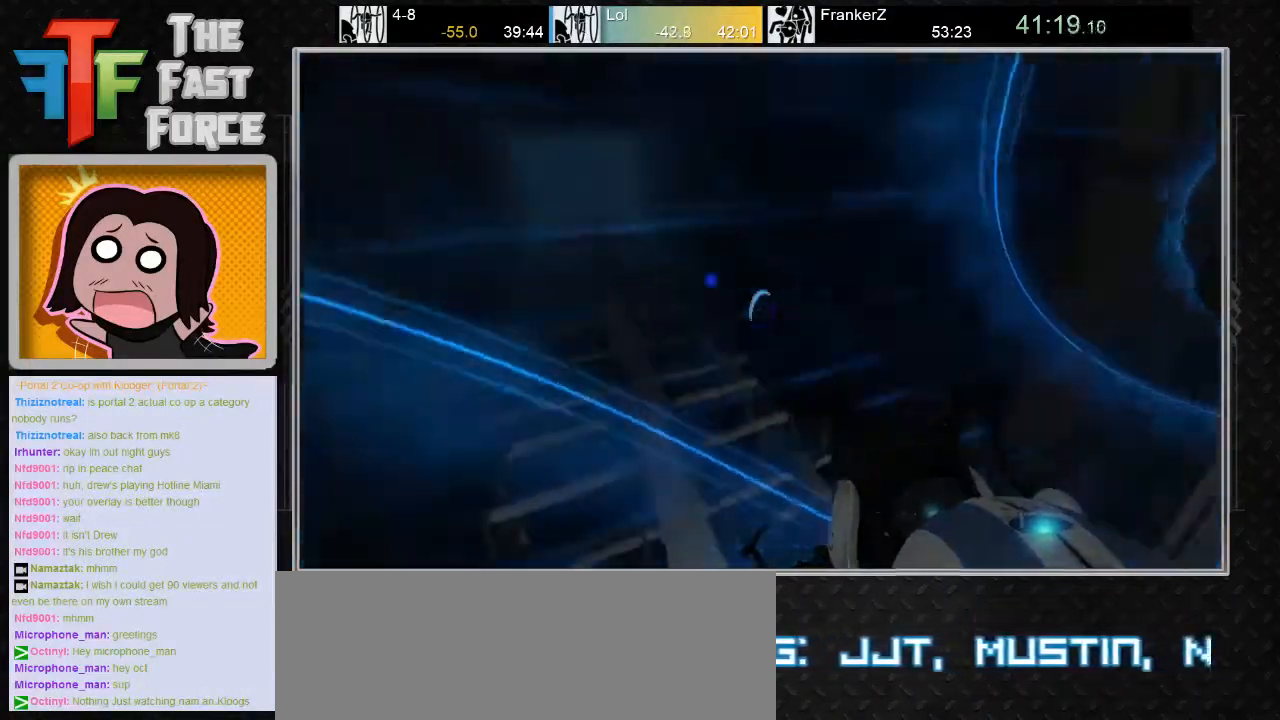
{"keys": [], "mouse": [], "events": []}
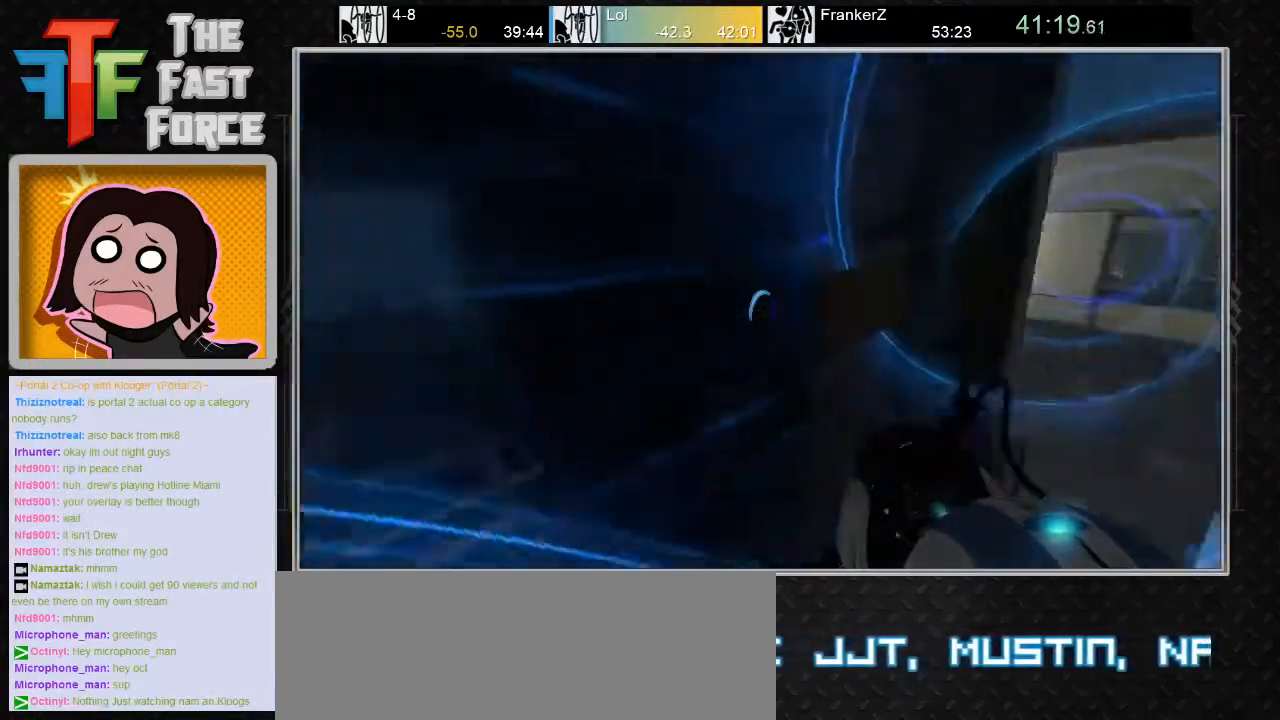
{"keys": [], "mouse": [], "events": []}
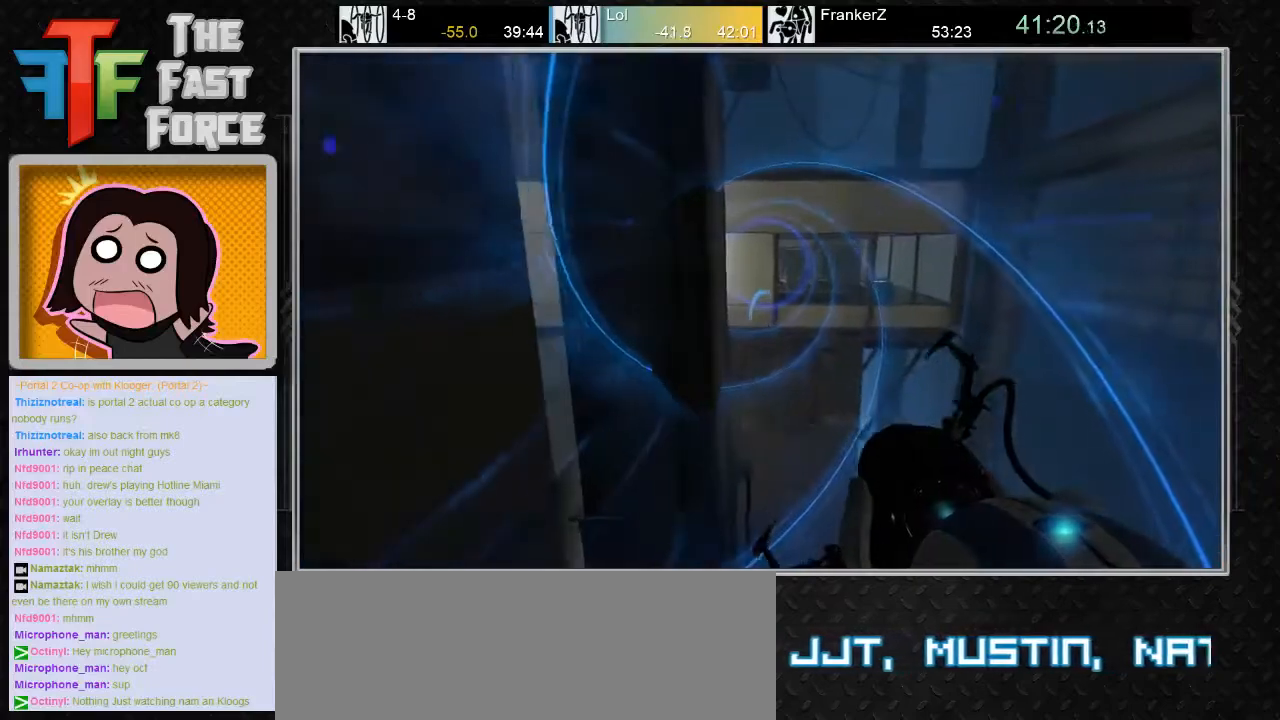
{"keys": [], "mouse": [], "events": []}
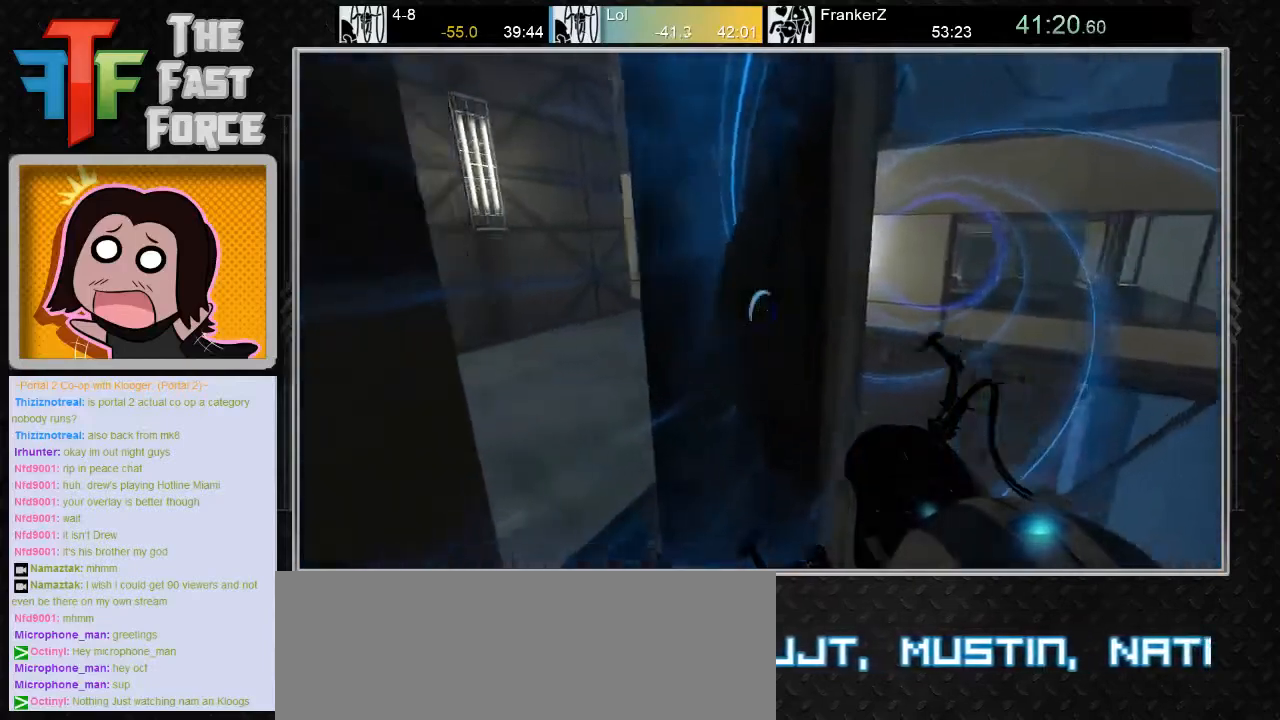
{"keys": ["w"], "mouse": [], "events": [[200, "w", "down"]]}
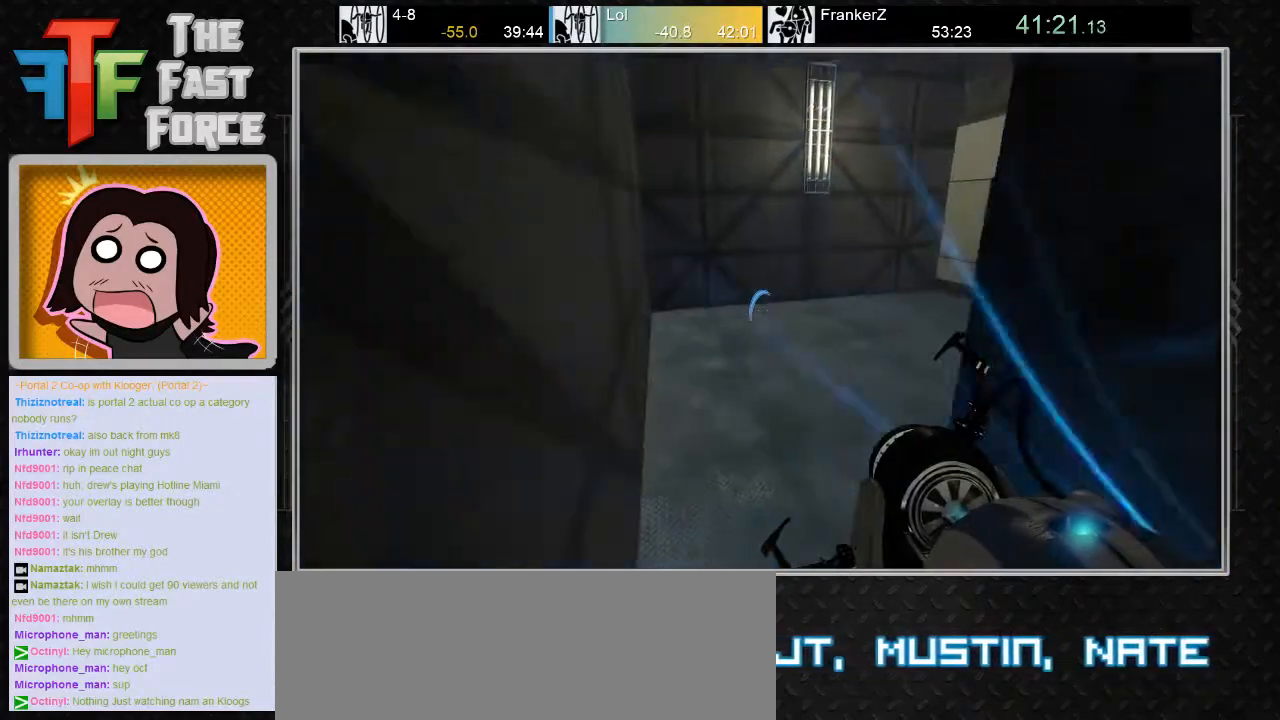
{"keys": ["d", "w"], "mouse": [], "events": [[400, "d", "down"]]}
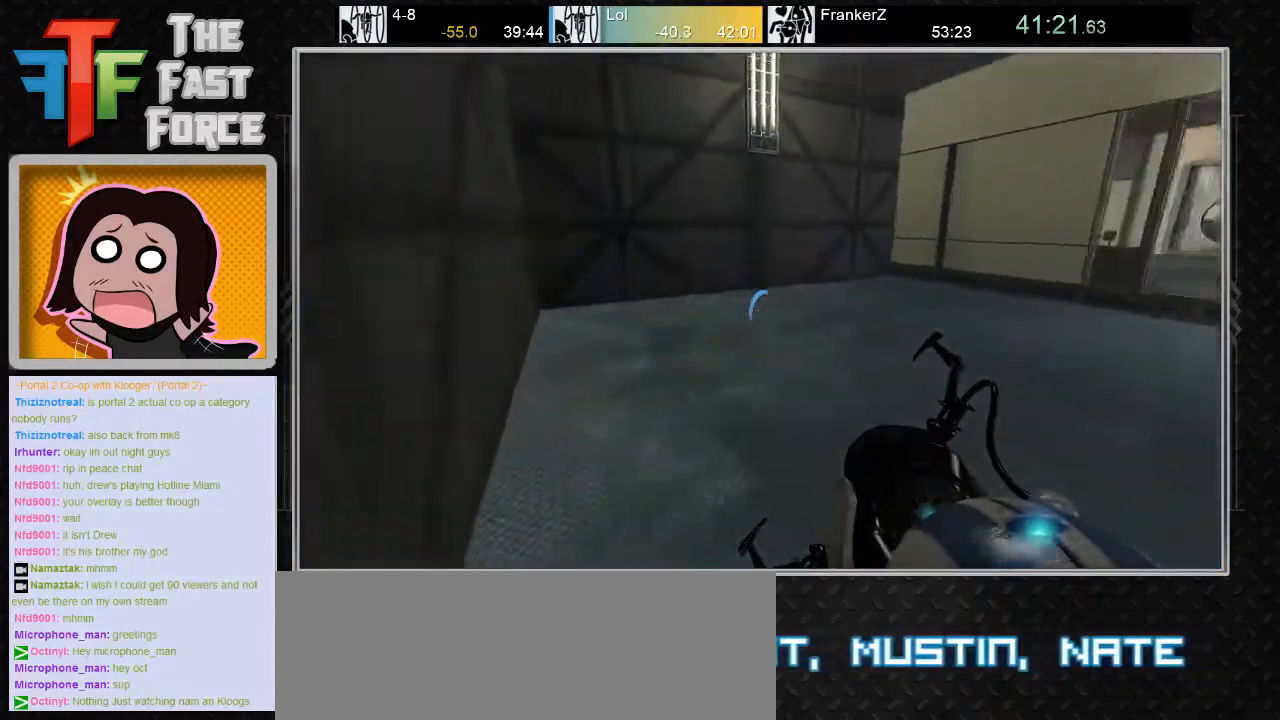
{"keys": ["d"], "mouse": [], "events": [[117, "mouse_wheel_down", "down"], [117, "w", "up"], [250, "mouse_wheel_down", "up"]]}
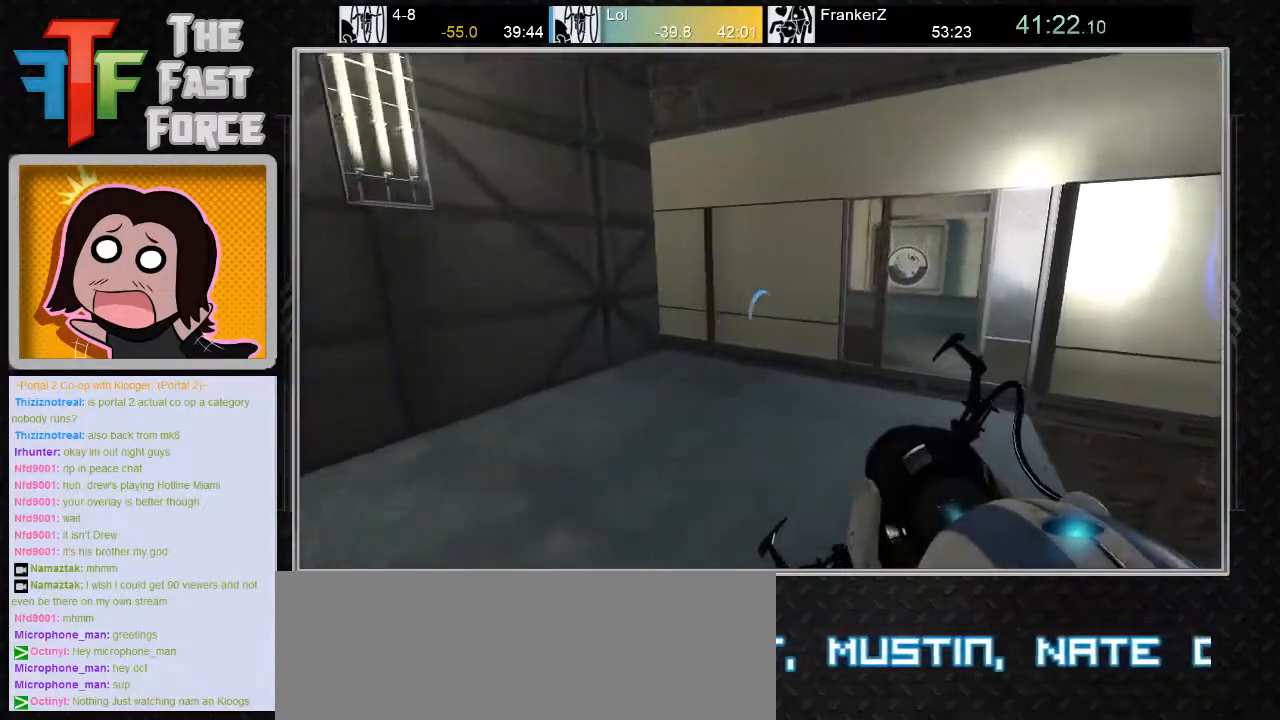
{"keys": ["d"], "mouse": ["wheel_down"], "events": [[317, "mouse_wheel_down", "down"]]}
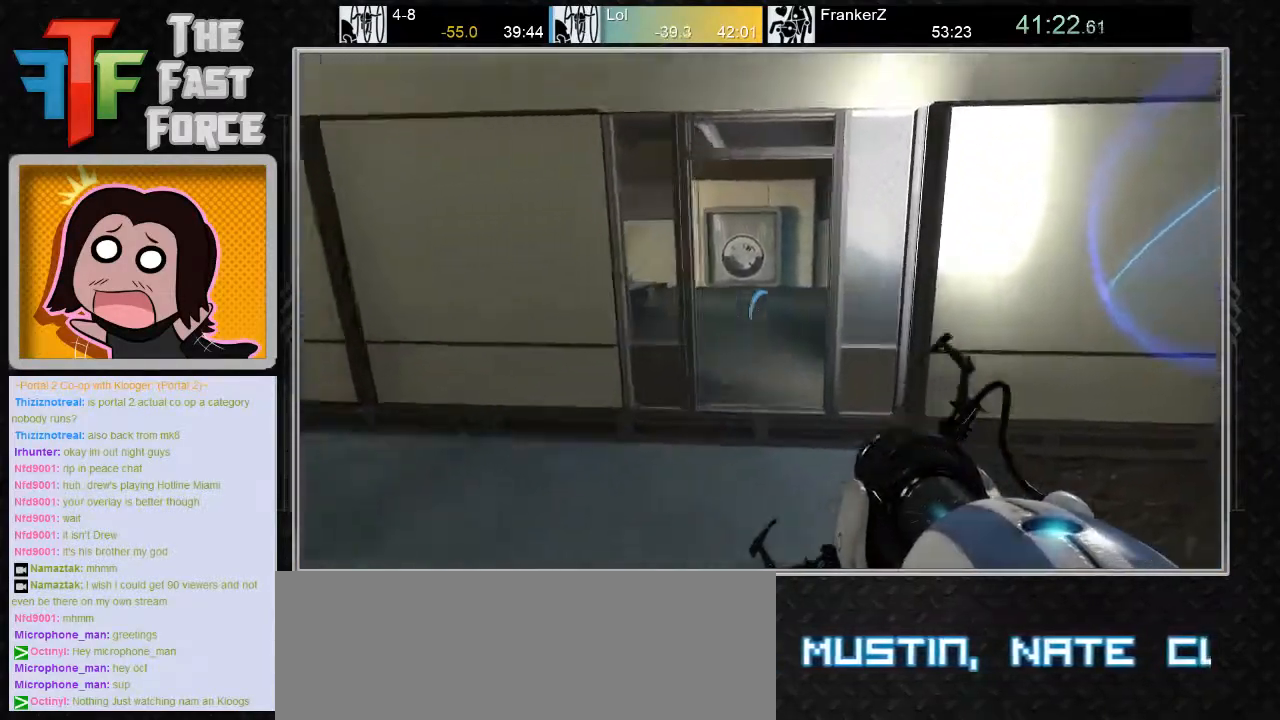
{"keys": ["d"], "mouse": [], "events": [[33, "d", "up"], [33, "mouse_wheel_down", "up"], [150, "a", "down"], [417, "a", "up"], [450, "d", "down"]]}
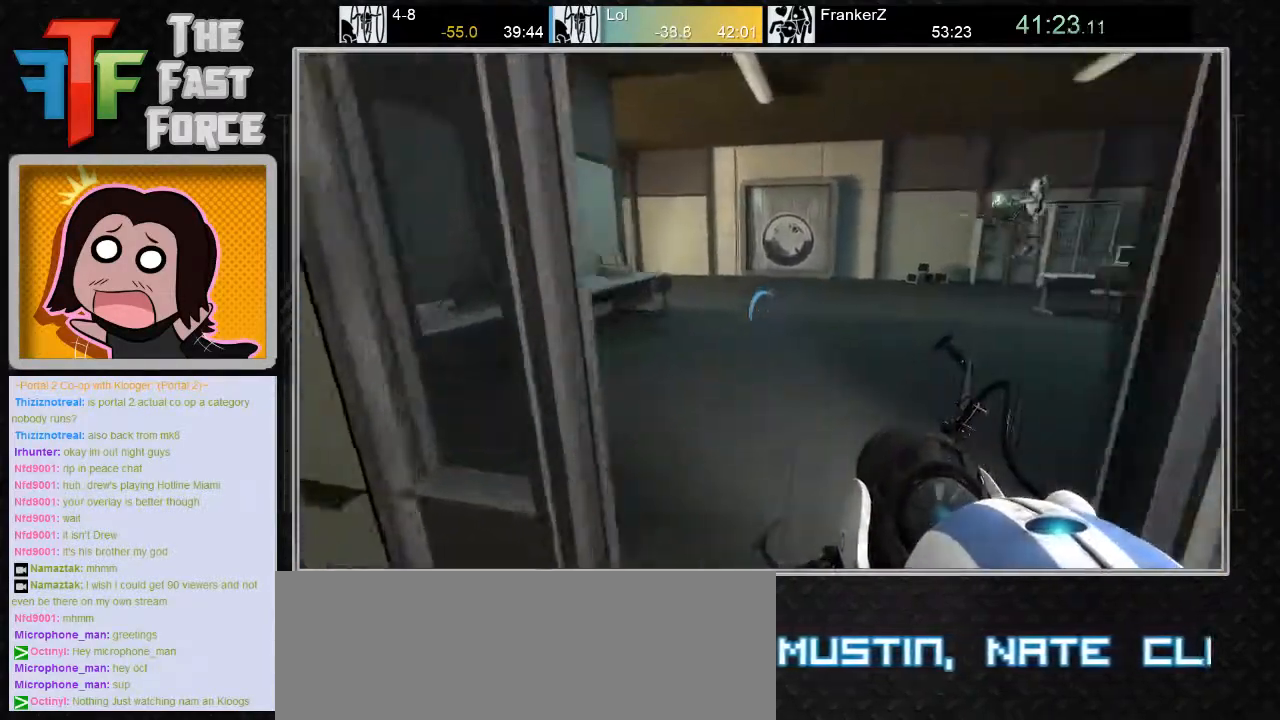
{"keys": ["a"], "mouse": [], "events": [[83, "mouse_wheel_down", "down"], [317, "mouse_wheel_down", "up"], [350, "d", "up"], [450, "a", "down"]]}
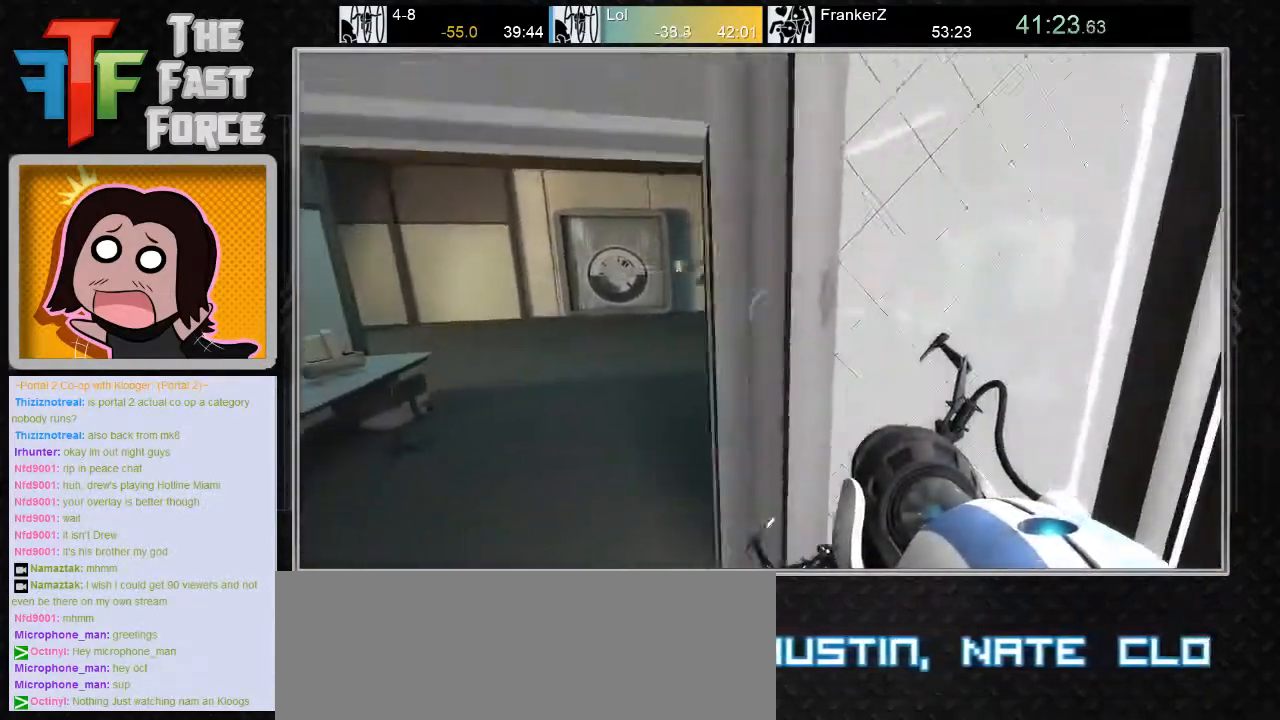
{"keys": ["w"], "mouse": [], "events": [[117, "w", "down"], [200, "a", "up"], [333, "a", "down"], [483, "a", "up"]]}
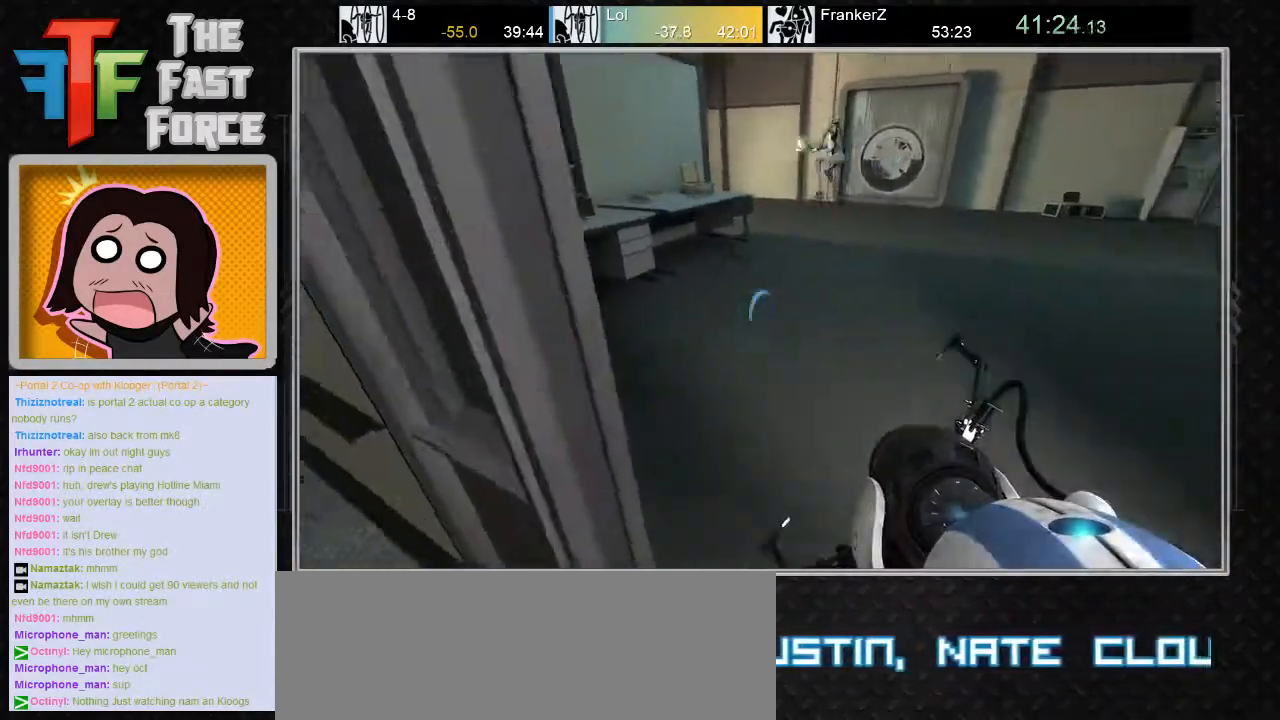
{"keys": ["d"], "mouse": [], "events": [[83, "d", "down"], [333, "mouse_wheel_down", "down"], [400, "w", "up"], [500, "mouse_wheel_down", "up"]]}
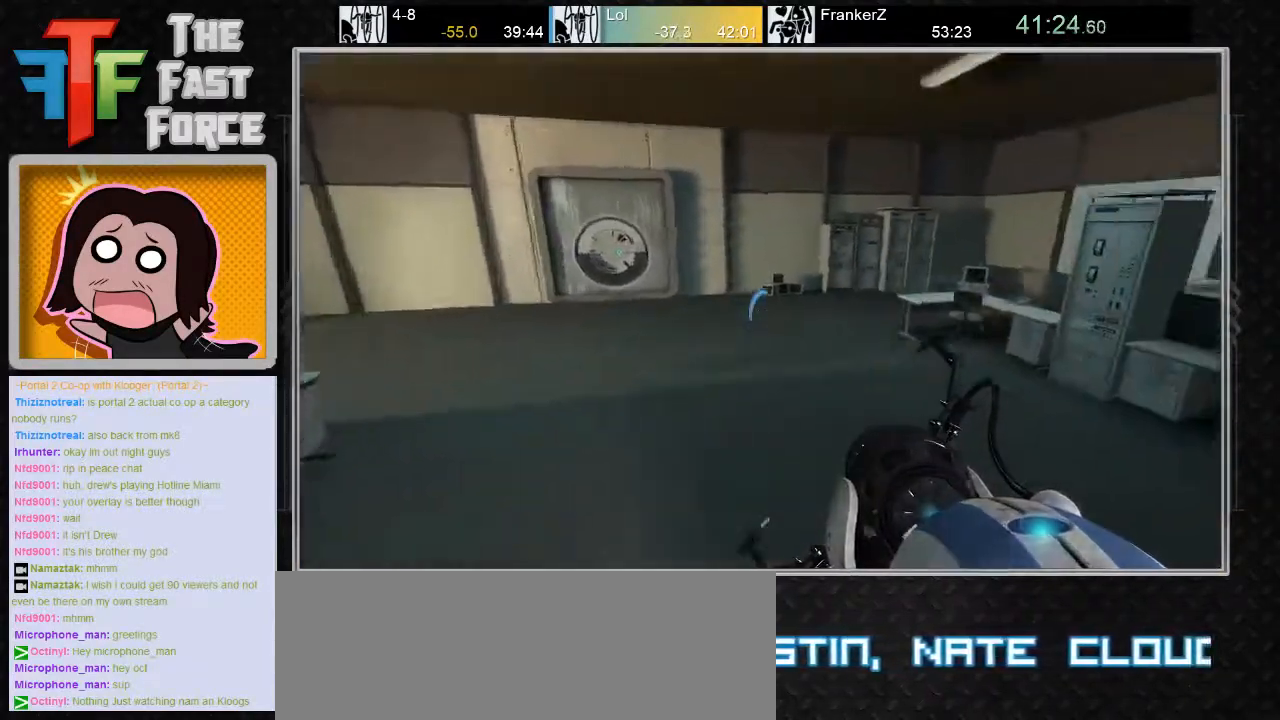
{"keys": ["a"], "mouse": [], "events": [[50, "d", "up"], [117, "a", "down"]]}
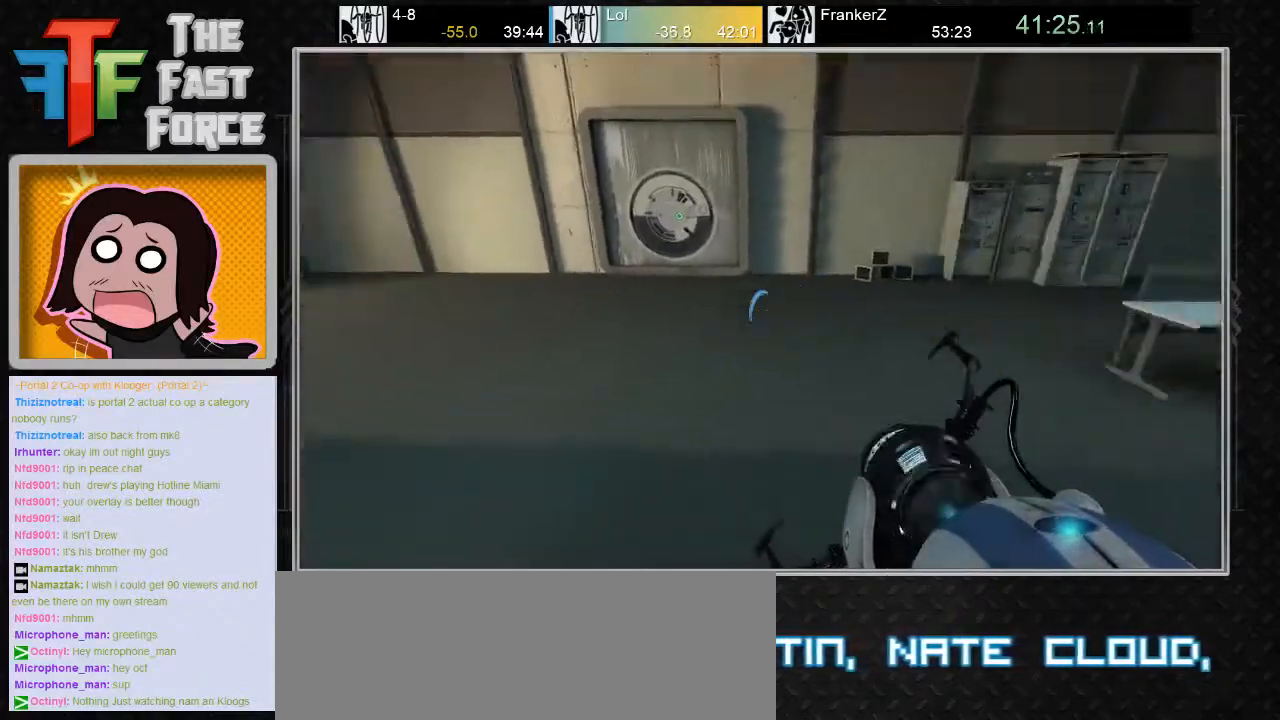
{"keys": ["a"], "mouse": [], "events": [[67, "mouse_wheel_down", "down"], [283, "mouse_wheel_down", "up"]]}
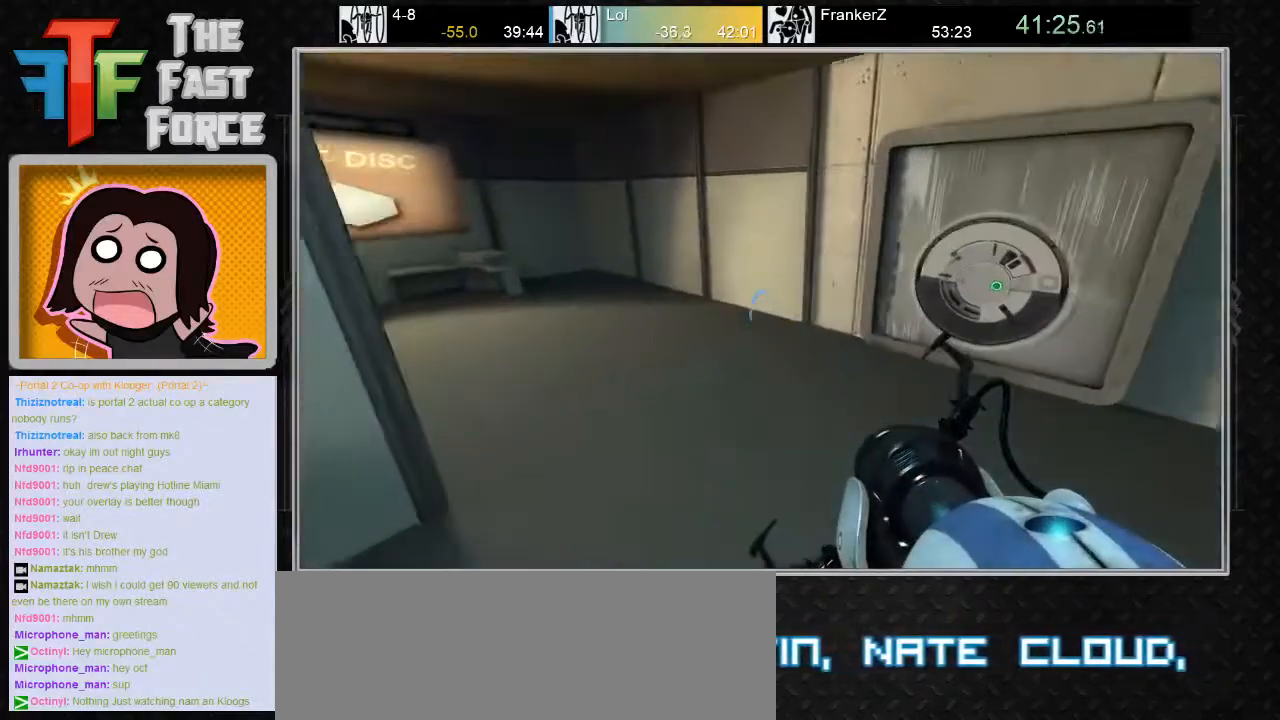
{"keys": ["a"], "mouse": ["wheel_down"], "events": [[300, "mouse_wheel_down", "down"]]}
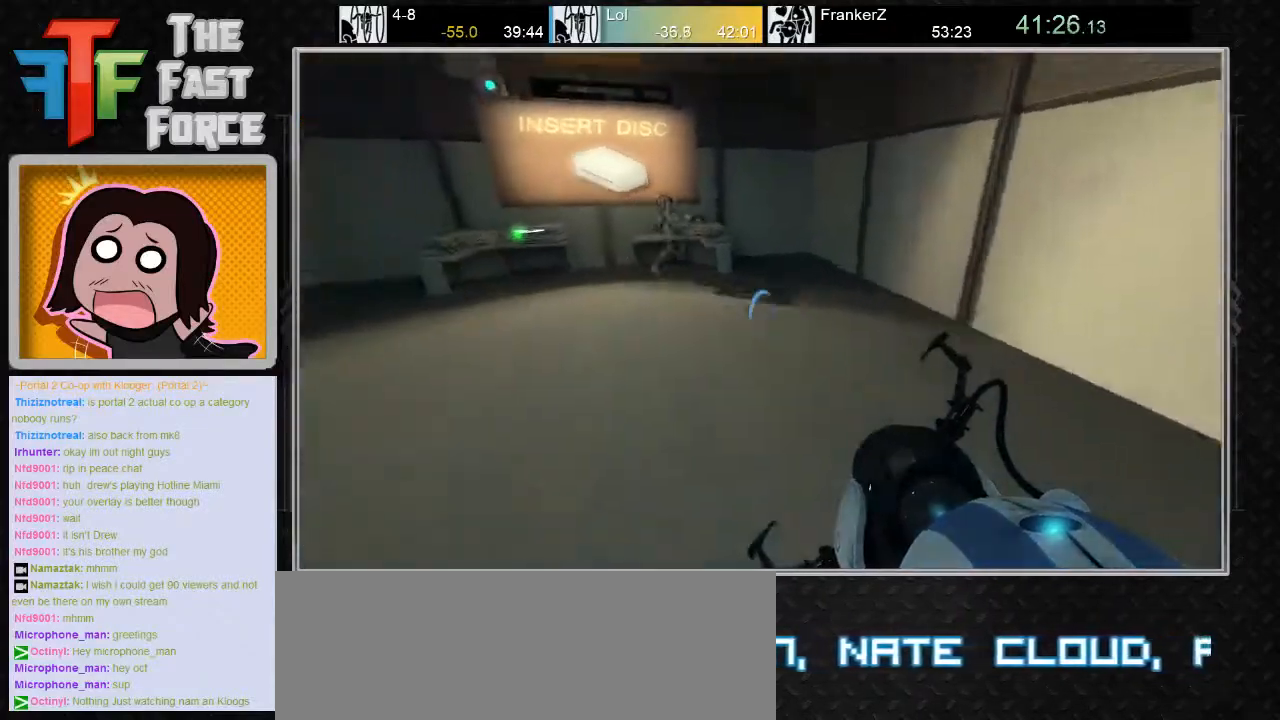
{"keys": ["a"], "mouse": [], "events": [[83, "mouse_wheel_down", "up"]]}
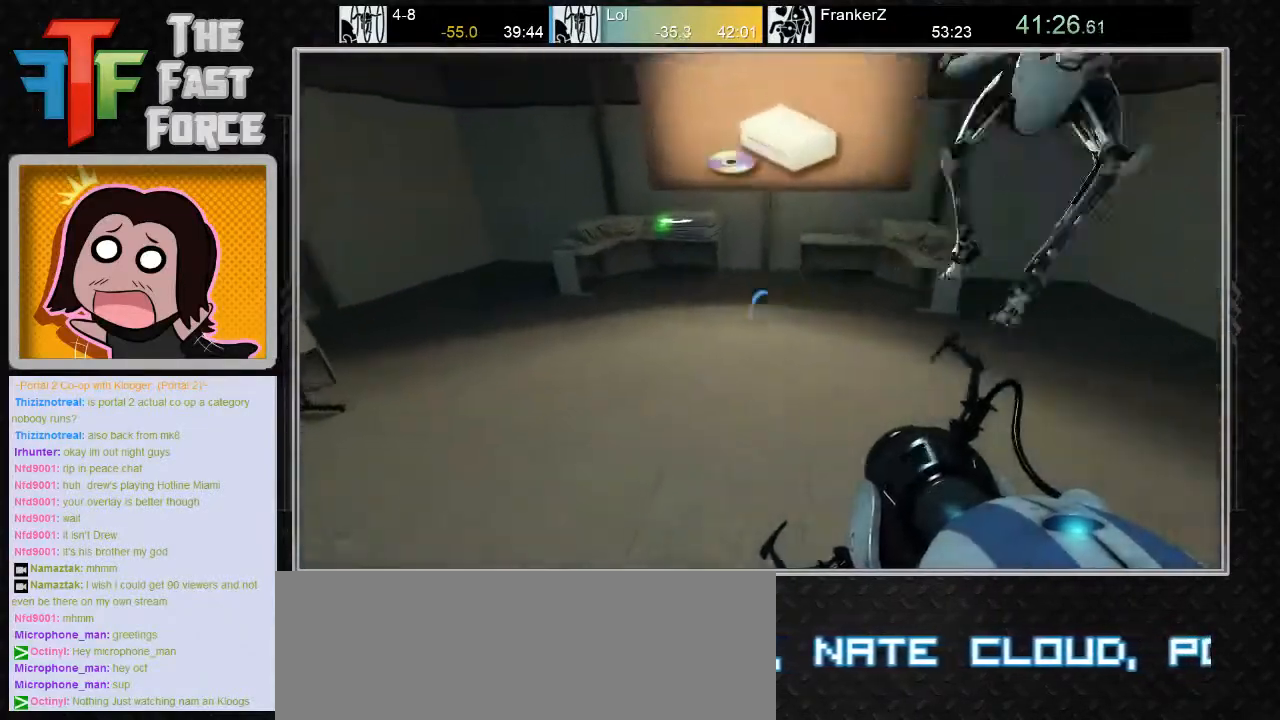
{"keys": [], "mouse": [], "events": [[67, "mouse_wheel_down", "down"], [317, "mouse_wheel_down", "up"], [417, "a", "up"]]}
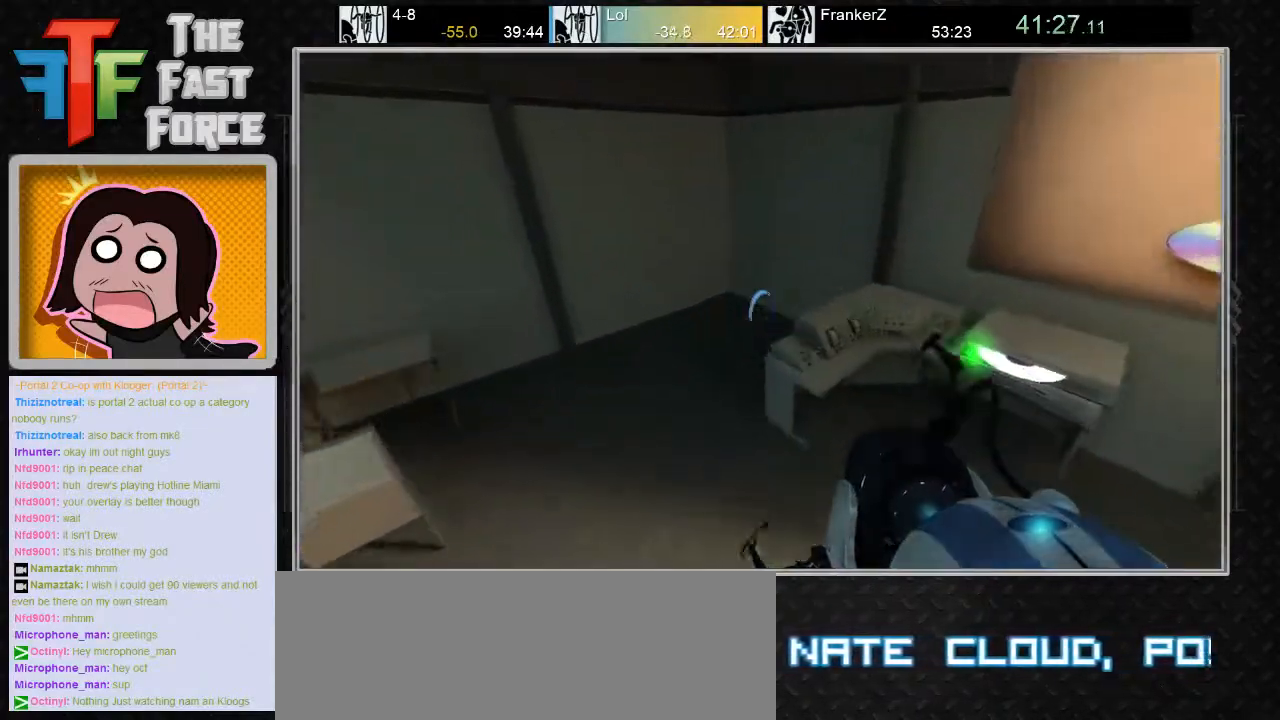
{"keys": [], "mouse": [], "events": [[233, "d", "down"], [483, "d", "up"]]}
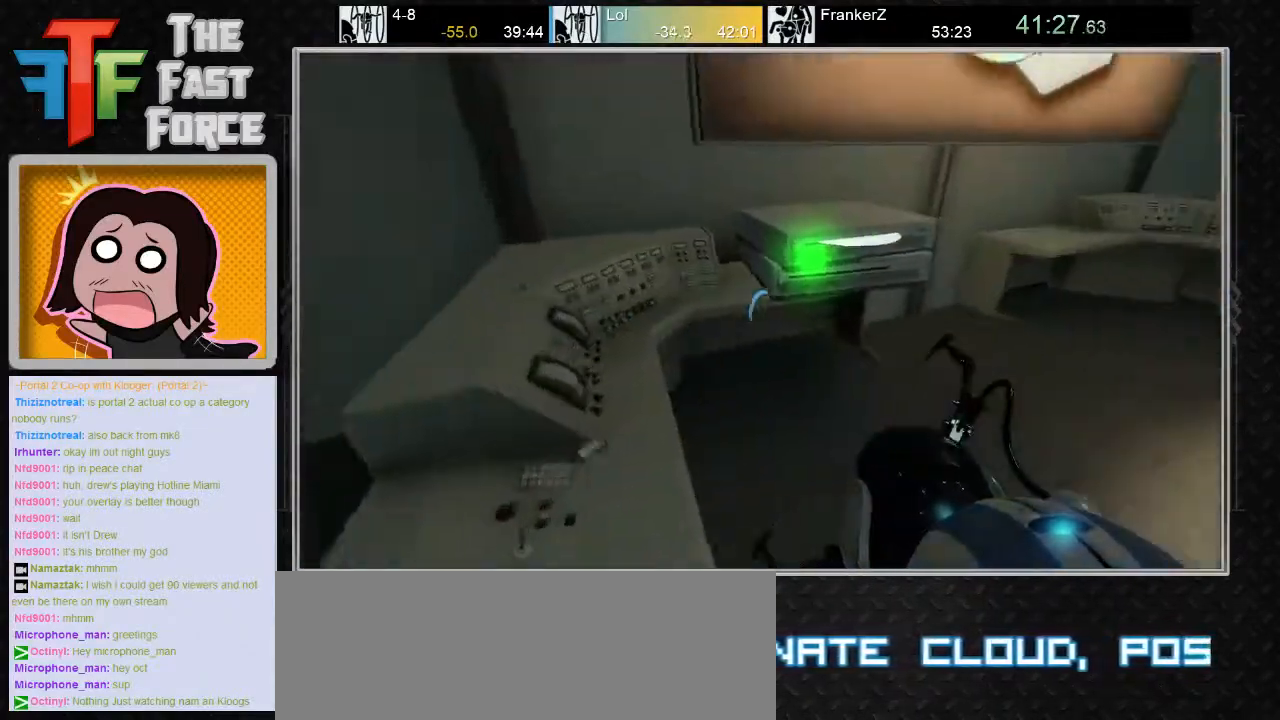
{"keys": ["d", "w"], "mouse": [], "events": [[150, "w", "down"], [500, "d", "down"]]}
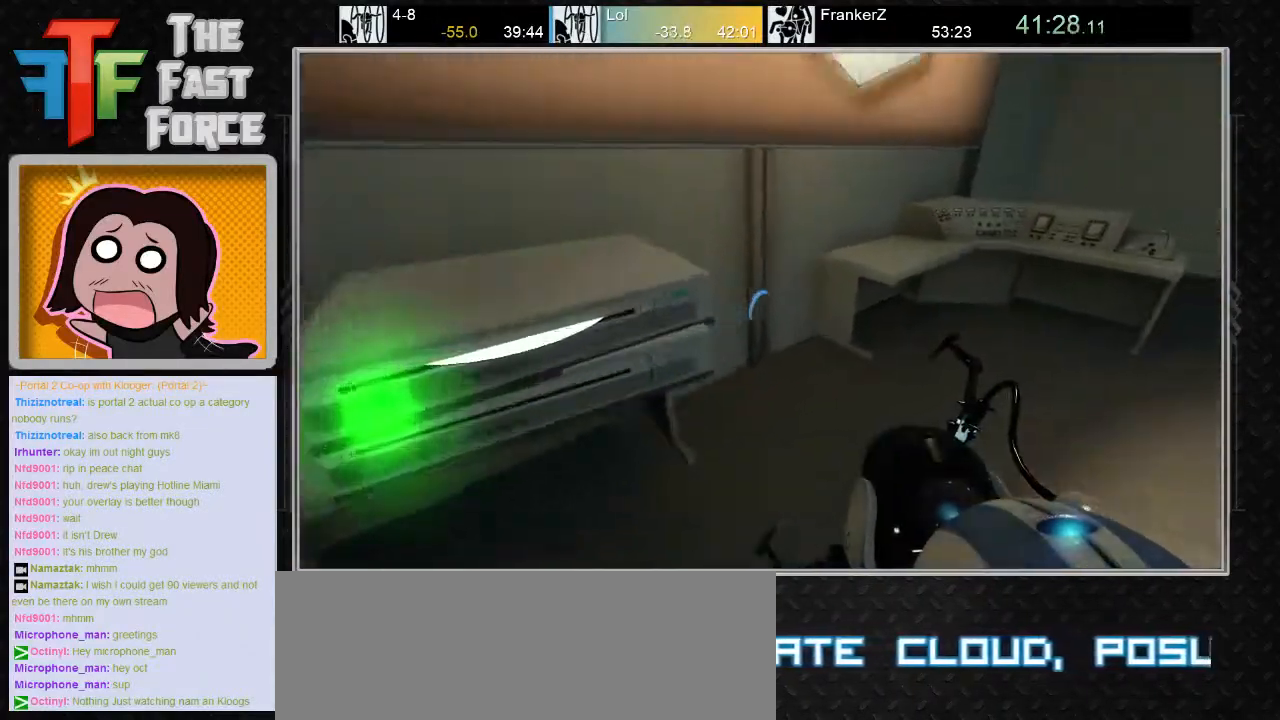
{"keys": ["d"], "mouse": [], "events": [[100, "mouse_wheel_down", "down"], [217, "mouse_wheel_down", "up"], [217, "w", "up"]]}
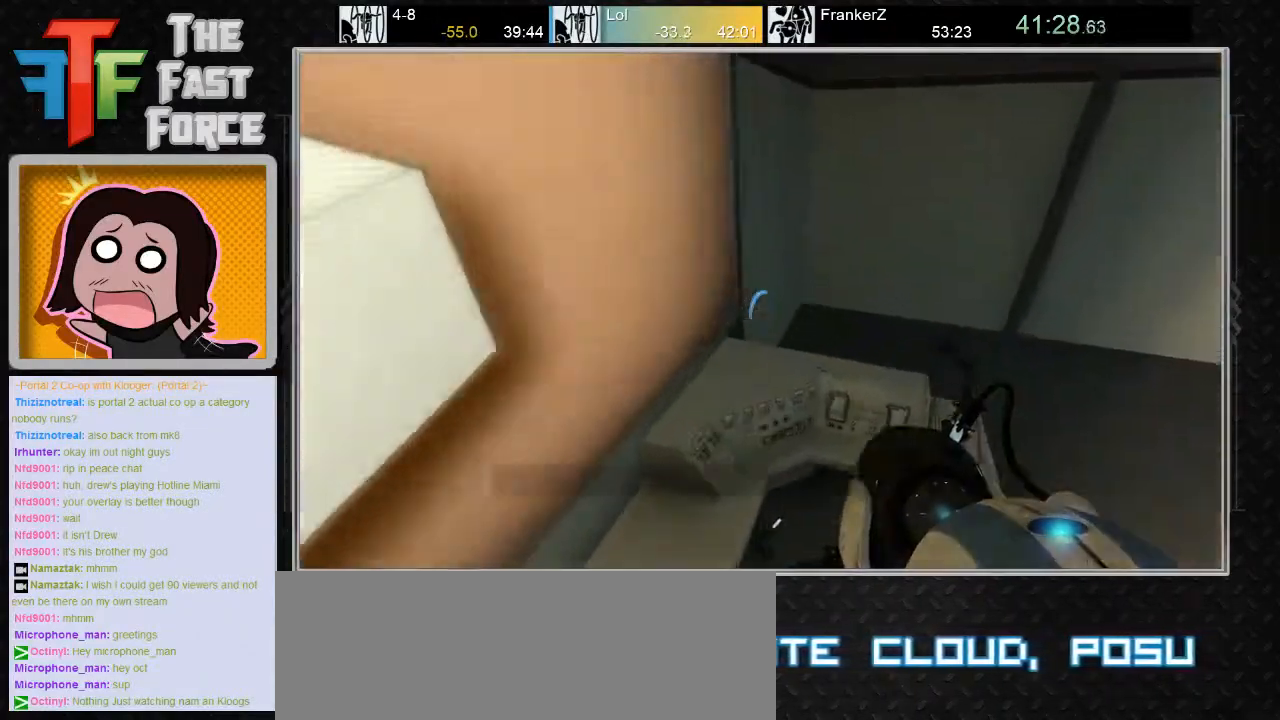
{"keys": ["d"], "mouse": ["wheel_down"], "events": [[317, "mouse_wheel_down", "down"]]}
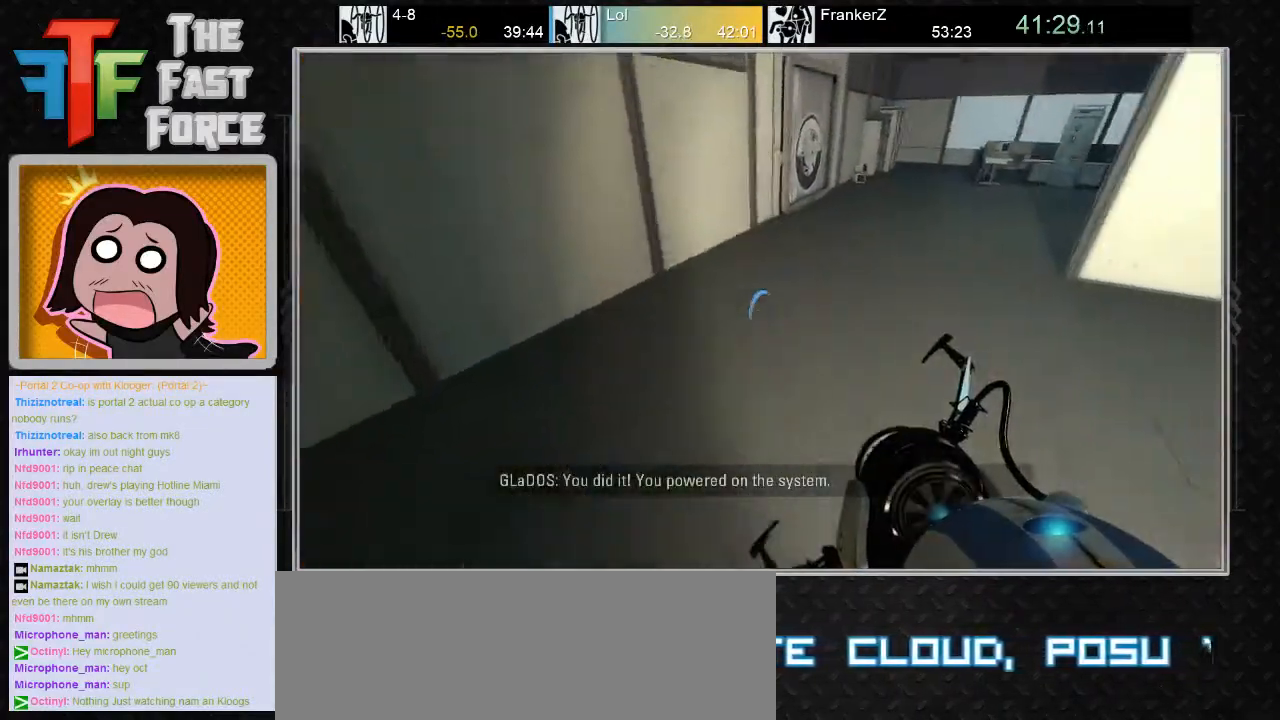
{"keys": [], "mouse": [], "events": [[33, "mouse_wheel_down", "up"], [183, "d", "up"]]}